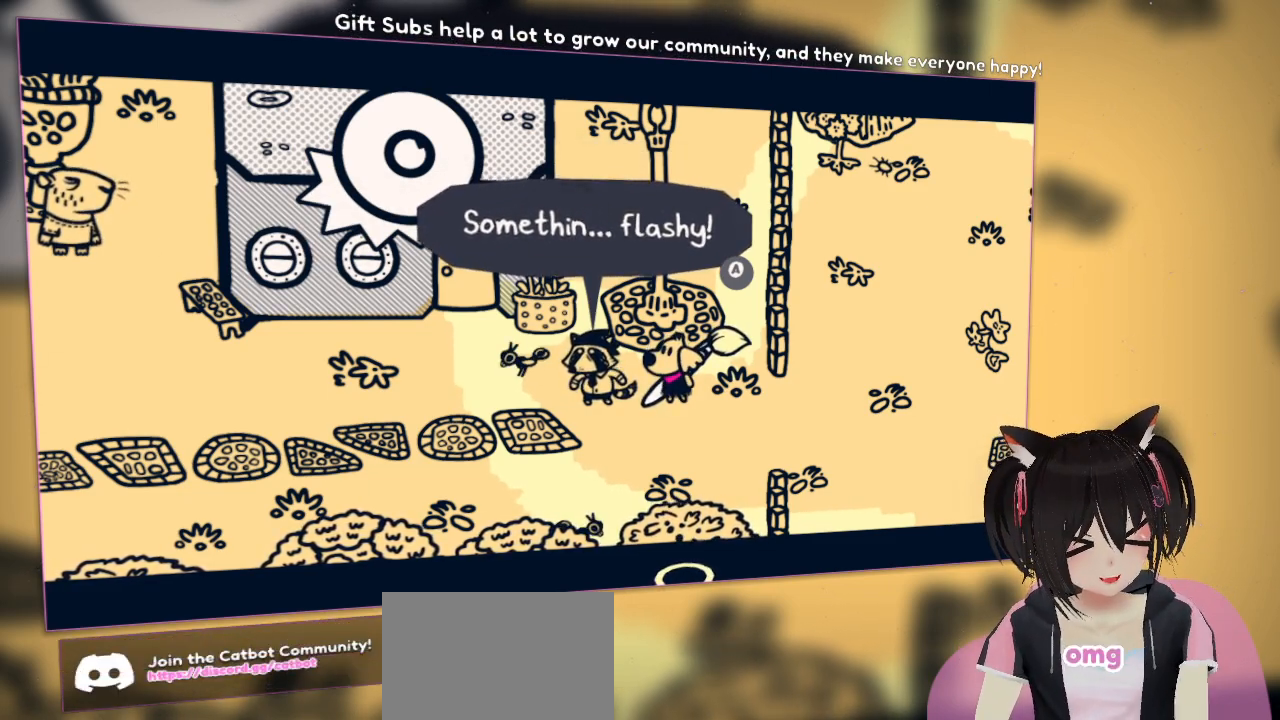
Gameplay with a controller (Nintendo layout); each line is a JSON object with the inputs held at the frame after it. "events" lists button and stick changes between this image and that frame as [ms after this image, input, new state], when the widget could be followed in between.
{"buttons": [], "left_stick": "center", "right_stick": "center", "events": [[267, "B", "down"], [350, "B", "up"]]}
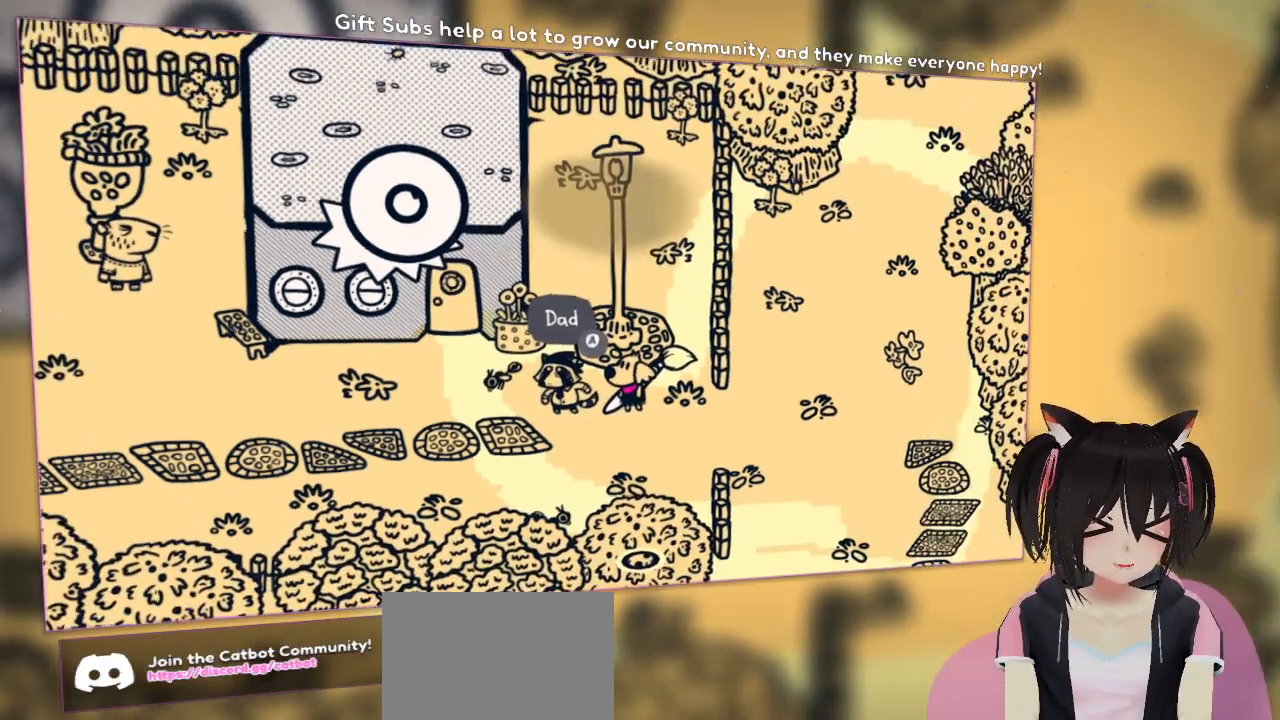
{"buttons": [], "left_stick": "left", "right_stick": "left", "events": [[333, "left_stick", "left"], [483, "right_stick", "left"]]}
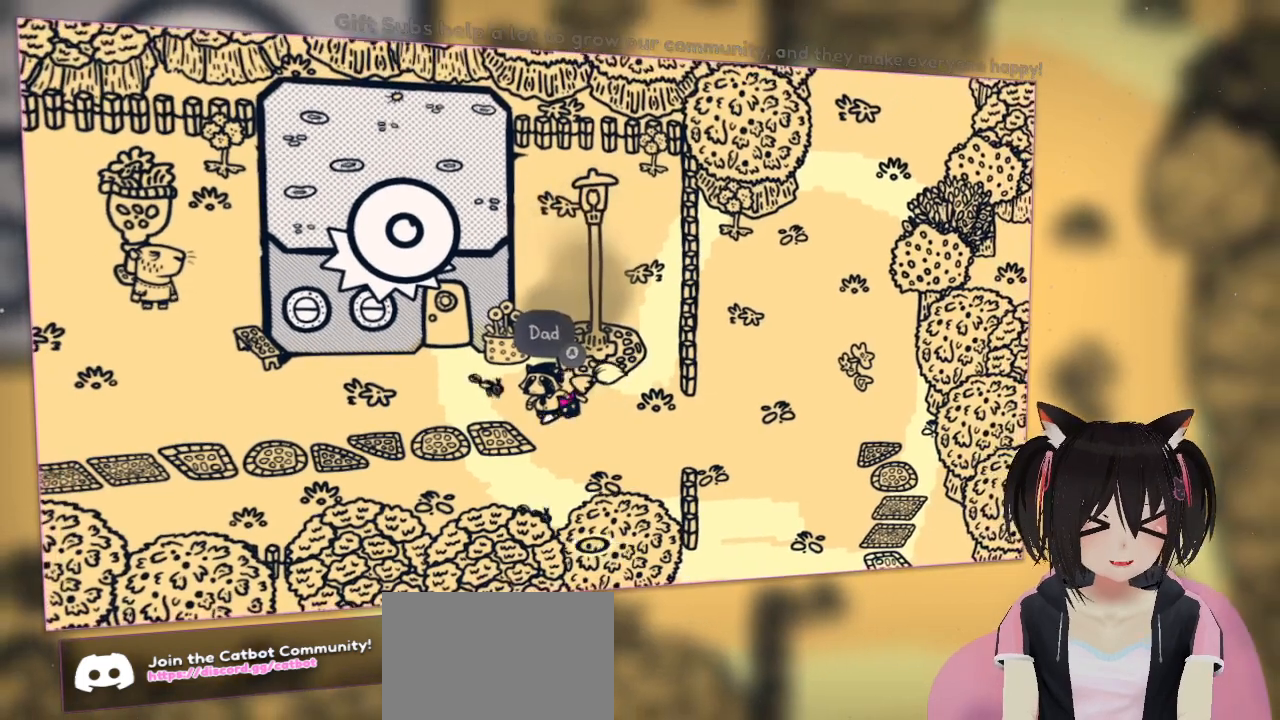
{"buttons": [], "left_stick": "center", "right_stick": "center", "events": [[50, "left_stick", "down-left"], [67, "right_stick", "up-left"], [250, "left_stick", "left"], [250, "right_stick", "center"], [450, "left_stick", "center"]]}
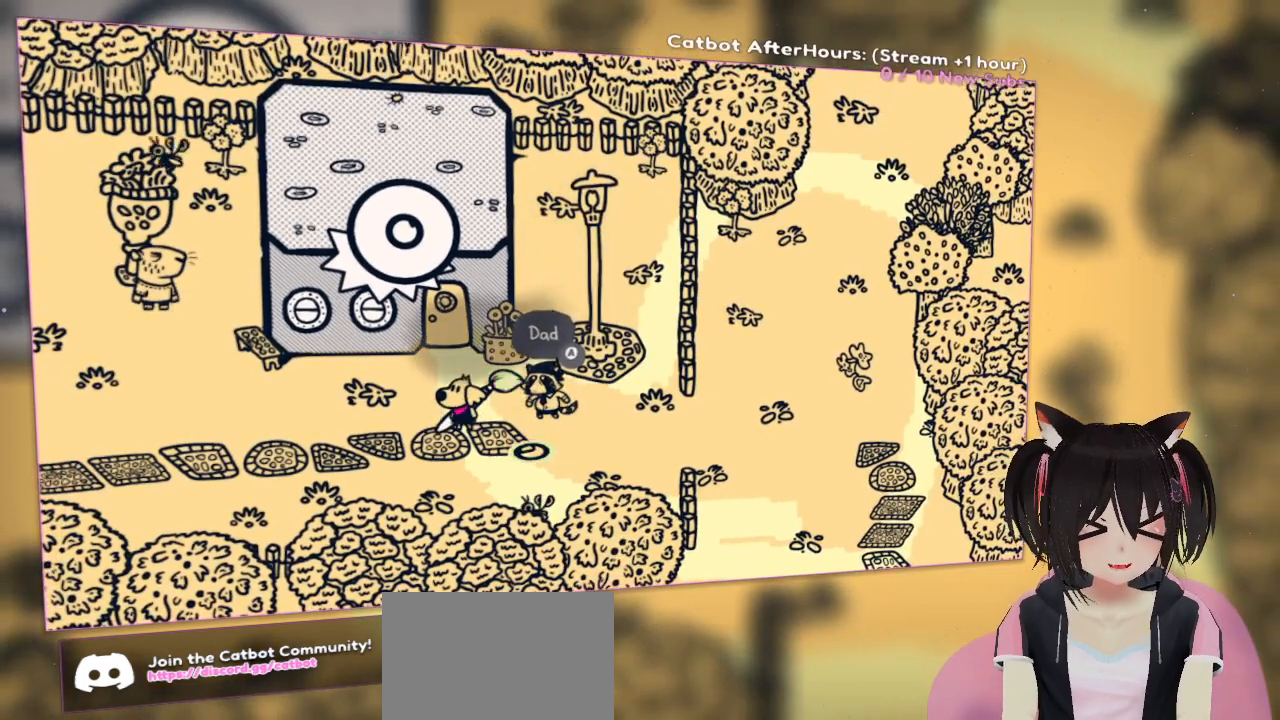
{"buttons": [], "left_stick": "center", "right_stick": "up", "events": [[383, "right_stick", "up"]]}
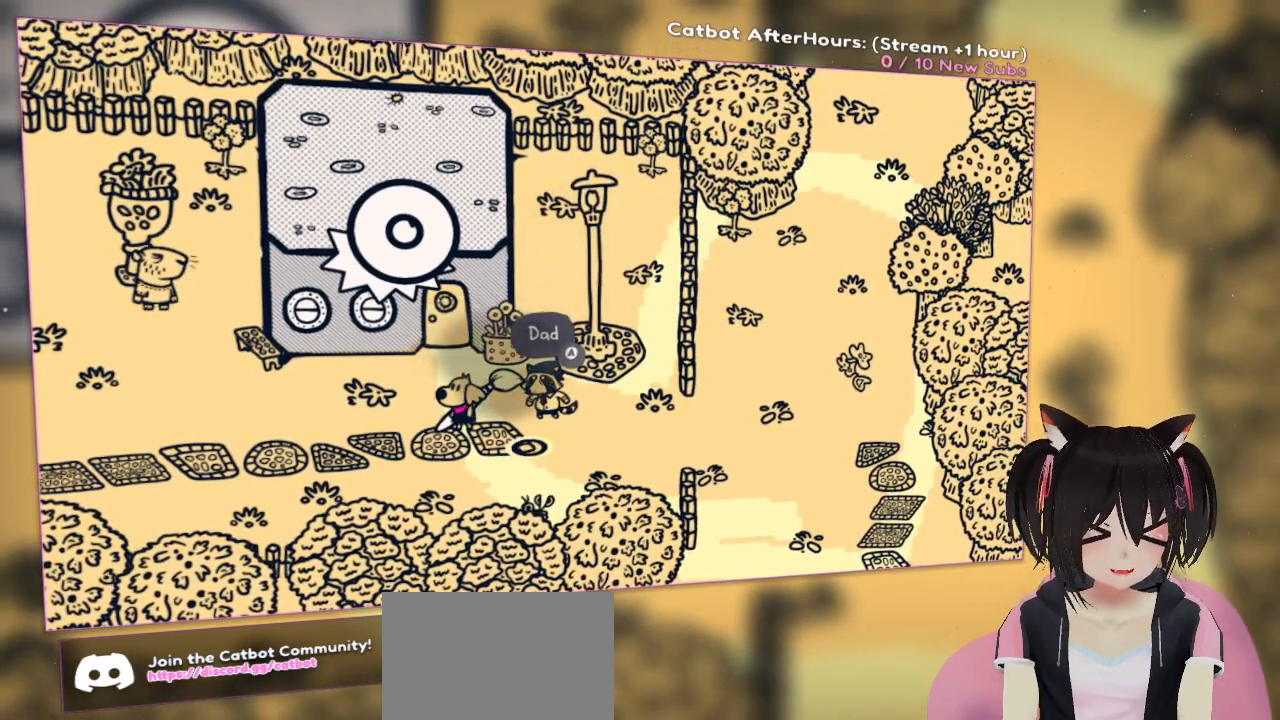
{"buttons": [], "left_stick": "center", "right_stick": "up-left", "events": [[17, "right_stick", "center"], [83, "right_stick", "up-left"]]}
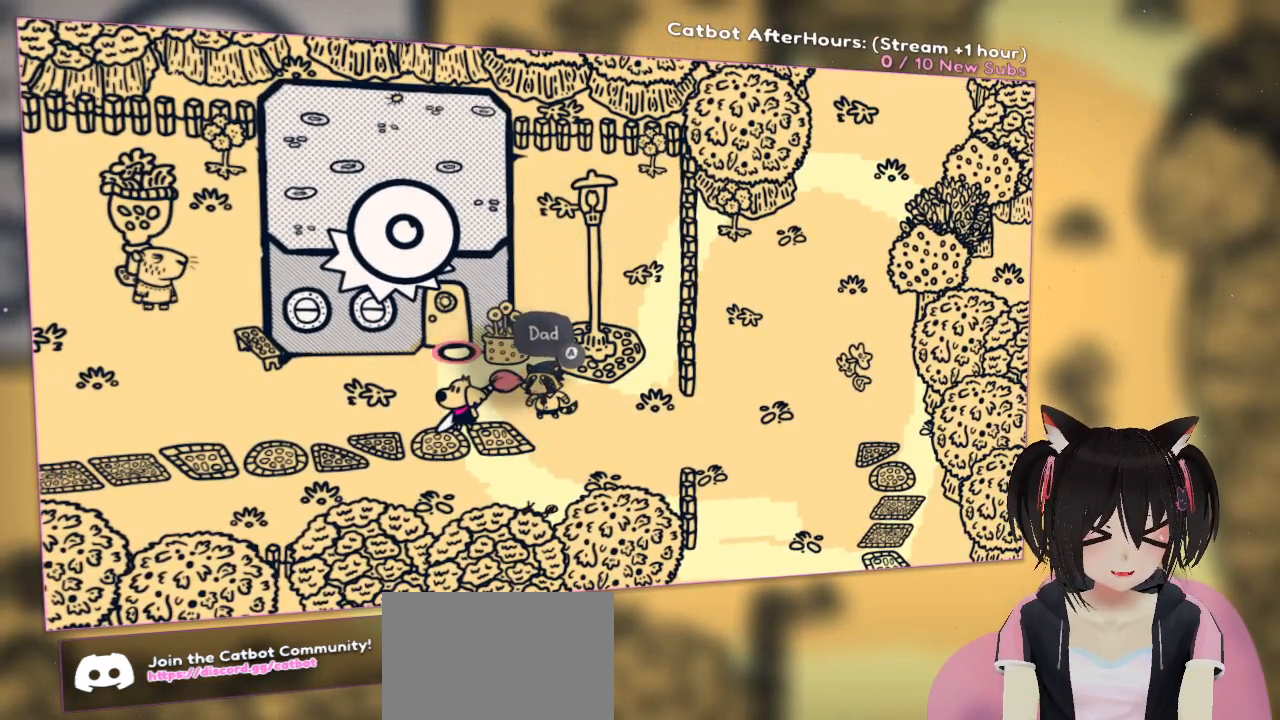
{"buttons": [], "left_stick": "center", "right_stick": "center", "events": [[117, "right_stick", "left"], [250, "right_stick", "up"], [400, "right_stick", "center"]]}
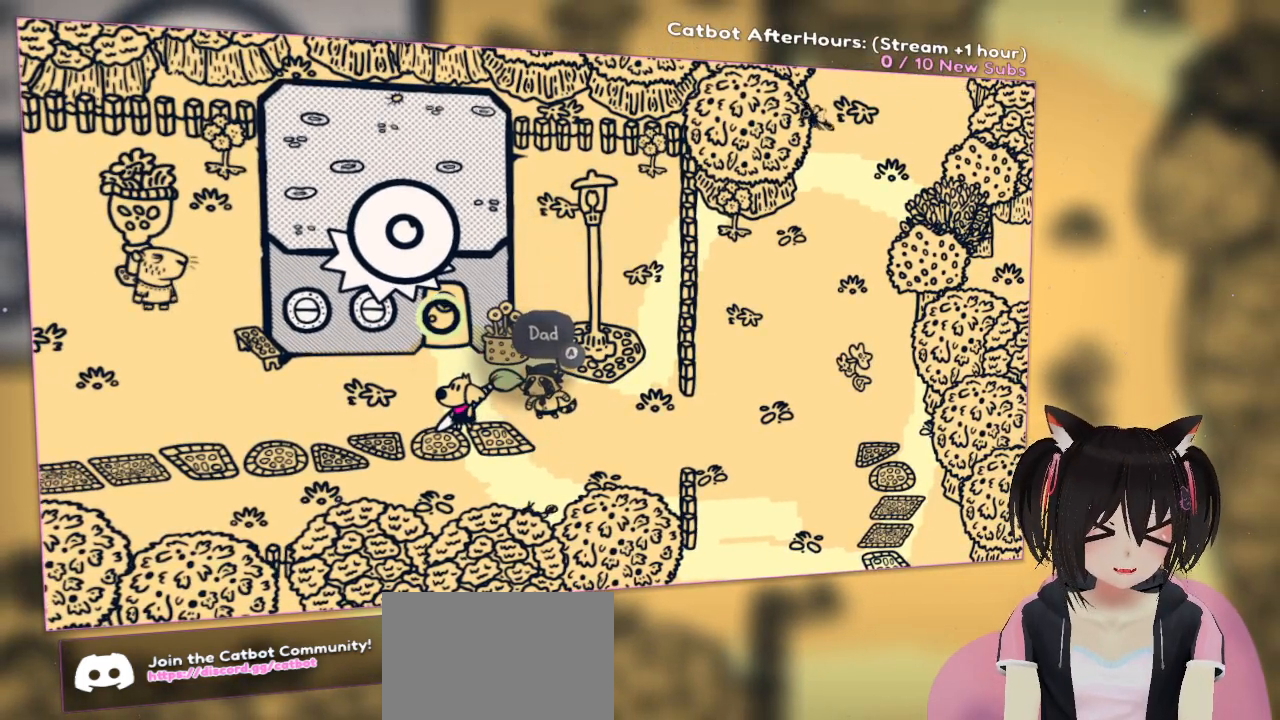
{"buttons": [], "left_stick": "center", "right_stick": "center", "events": []}
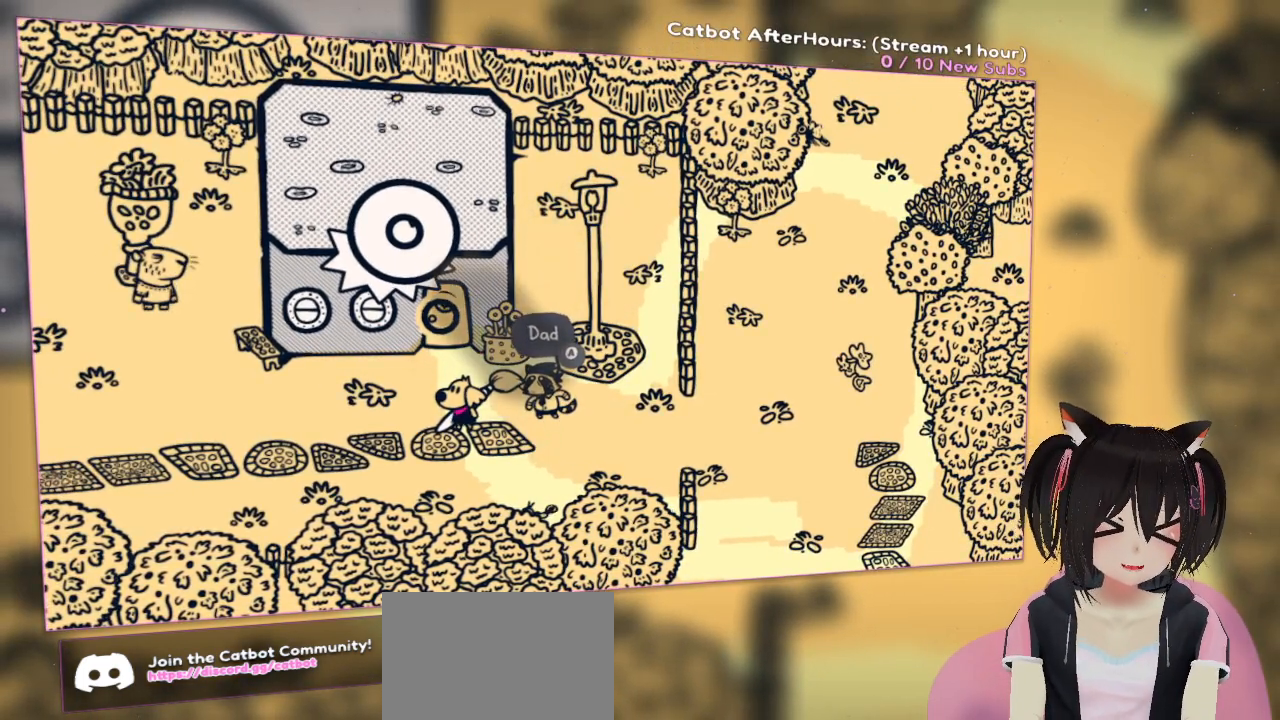
{"buttons": [], "left_stick": "center", "right_stick": "center", "events": [[67, "right_stick", "up"], [300, "right_stick", "center"]]}
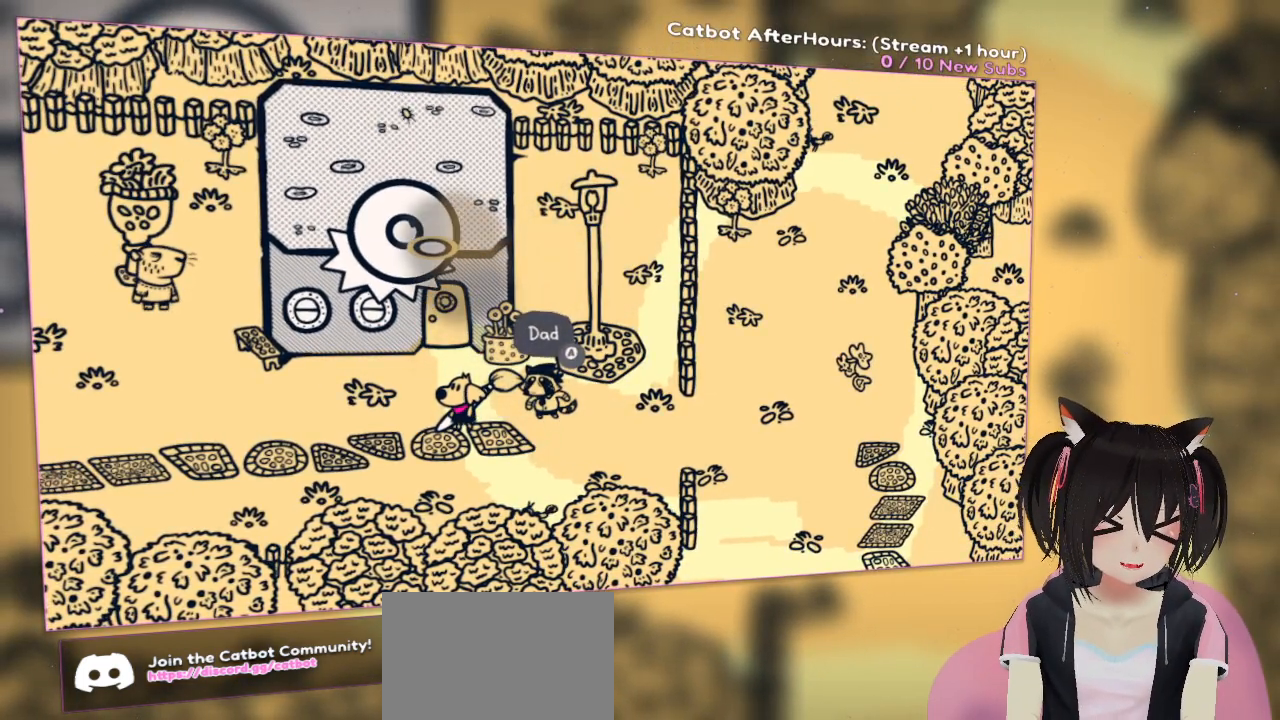
{"buttons": [], "left_stick": "center", "right_stick": "center", "events": [[317, "R2", "down"], [417, "R2", "up"]]}
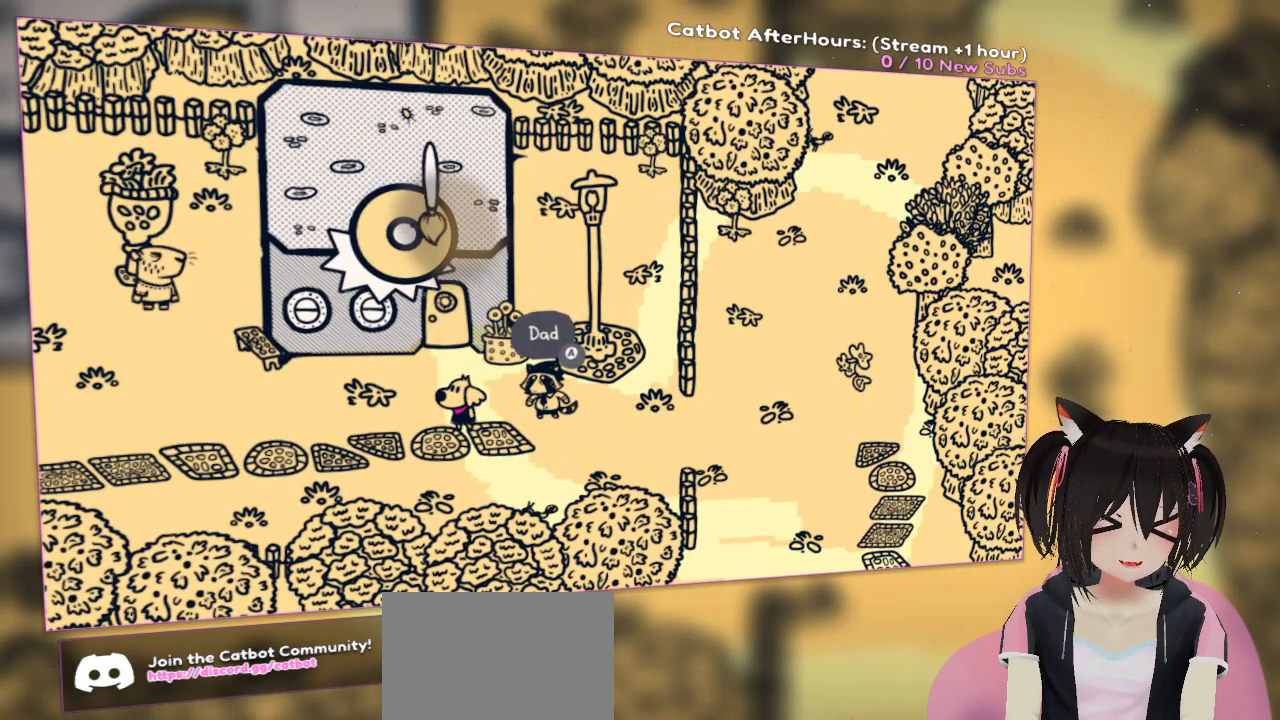
{"buttons": [], "left_stick": "center", "right_stick": "down-left", "events": [[367, "right_stick", "down-left"]]}
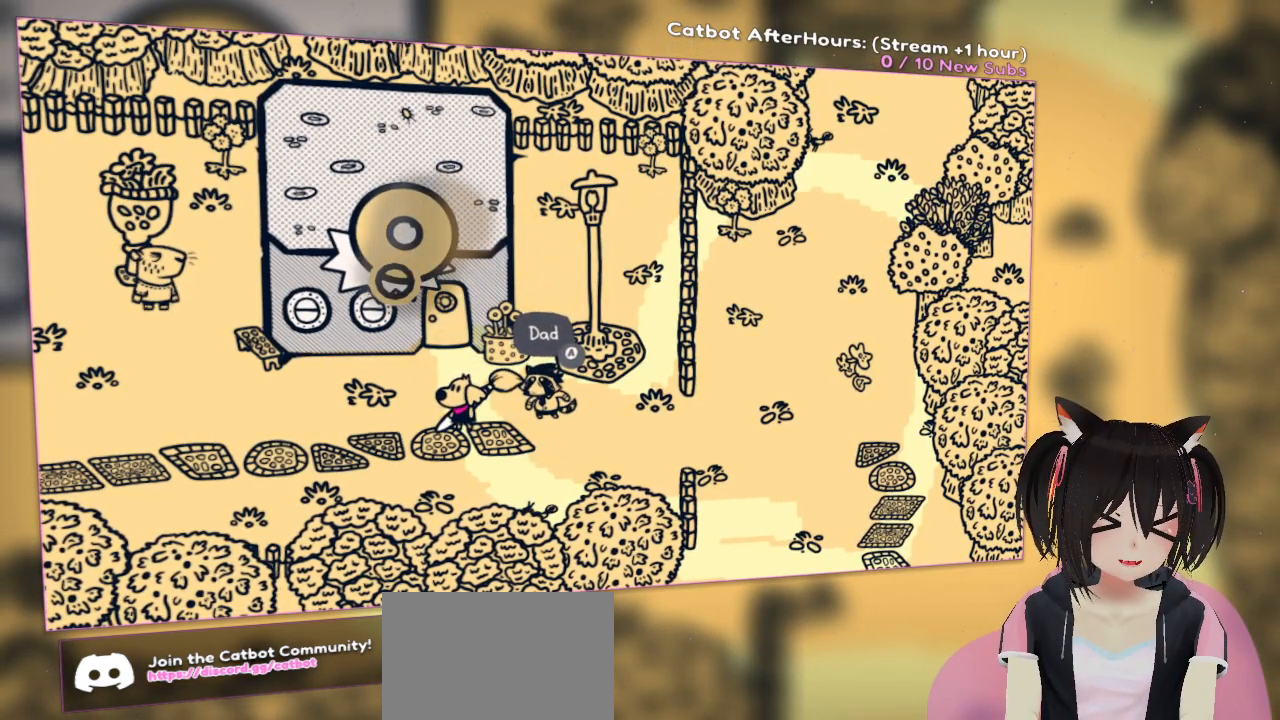
{"buttons": [], "left_stick": "center", "right_stick": "center", "events": [[50, "right_stick", "center"]]}
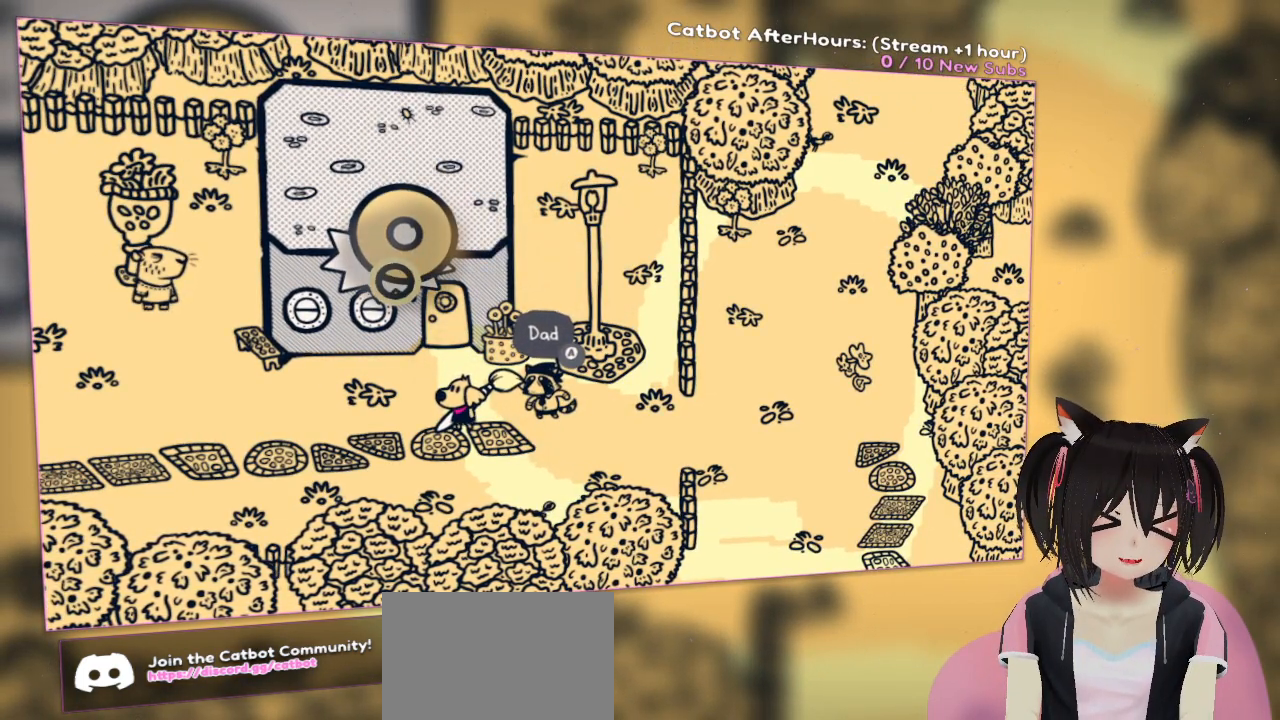
{"buttons": ["R2"], "left_stick": "center", "right_stick": "center", "events": [[483, "R2", "down"]]}
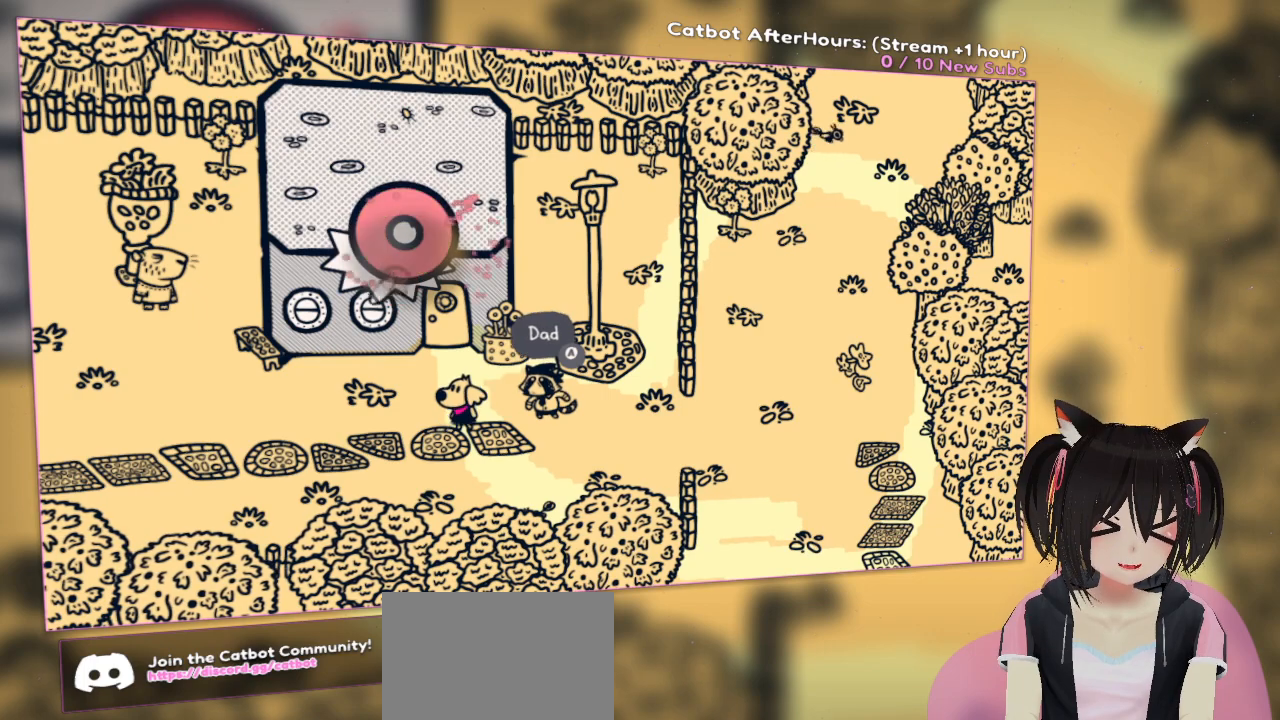
{"buttons": [], "left_stick": "center", "right_stick": "left", "events": [[50, "R2", "up"], [483, "right_stick", "left"]]}
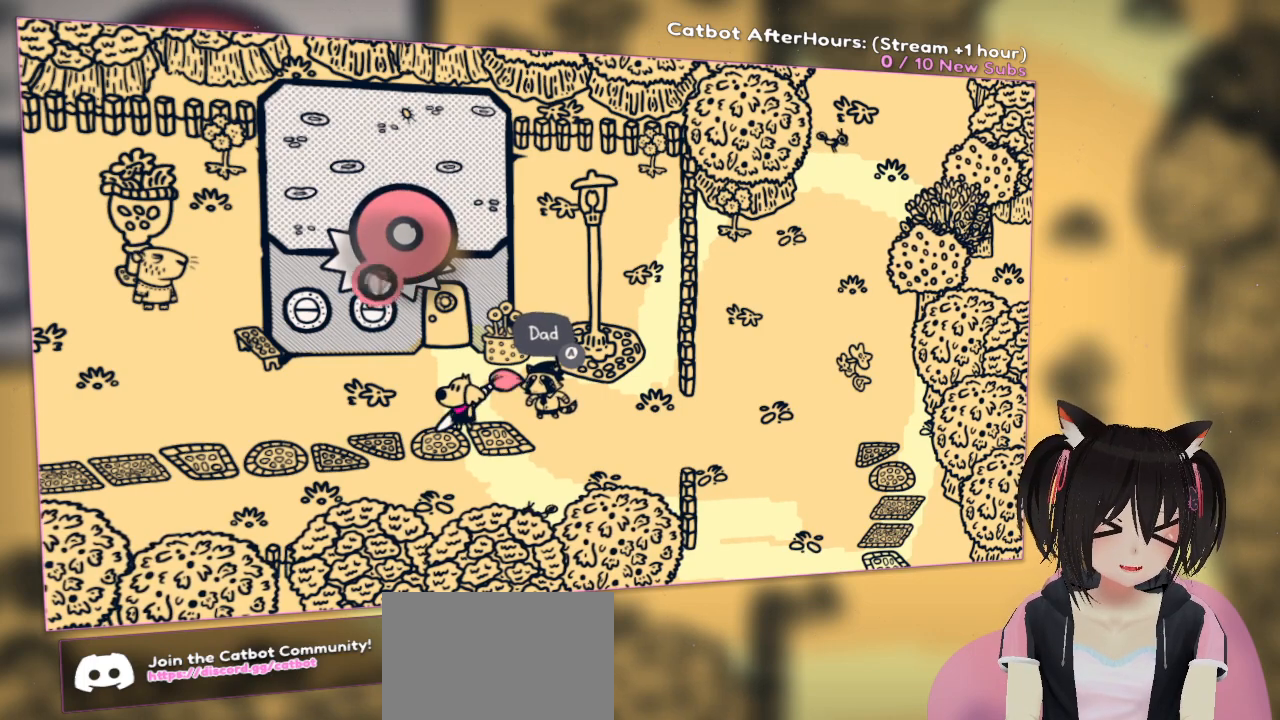
{"buttons": [], "left_stick": "center", "right_stick": "center", "events": [[117, "right_stick", "center"], [367, "R2", "down"], [483, "R2", "up"]]}
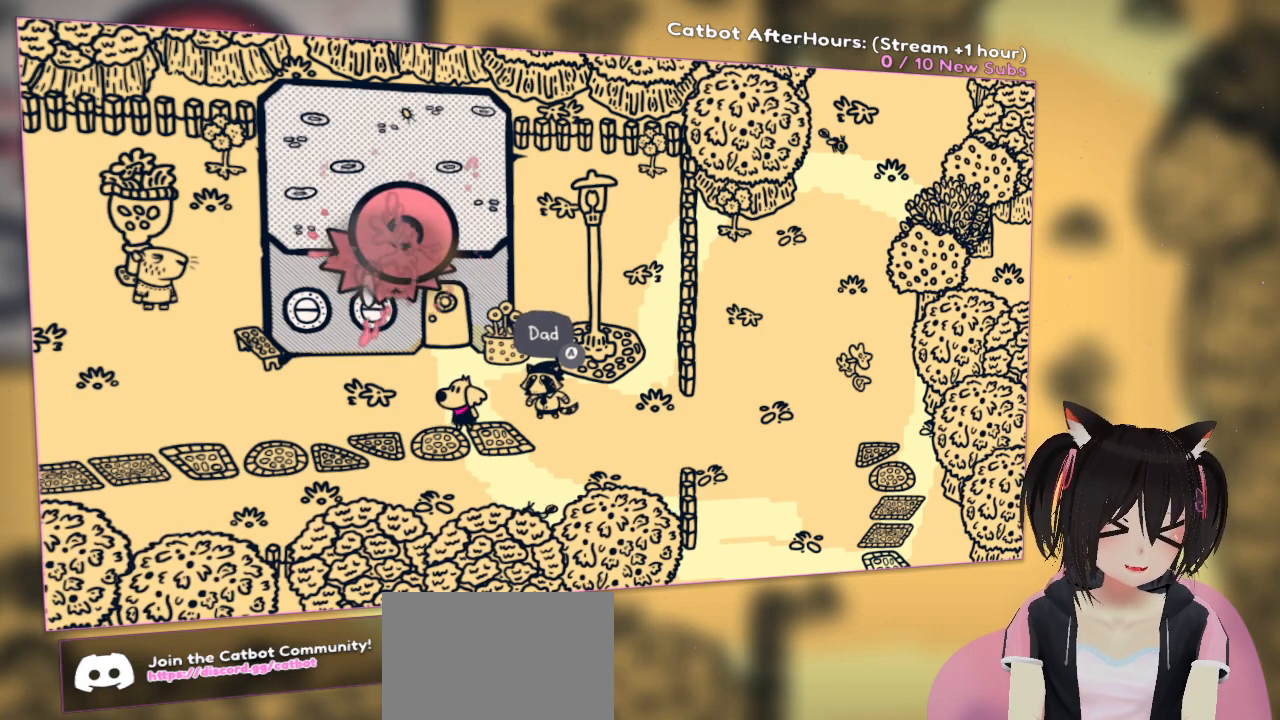
{"buttons": [], "left_stick": "center", "right_stick": "center", "events": [[217, "right_stick", "left"], [350, "right_stick", "center"]]}
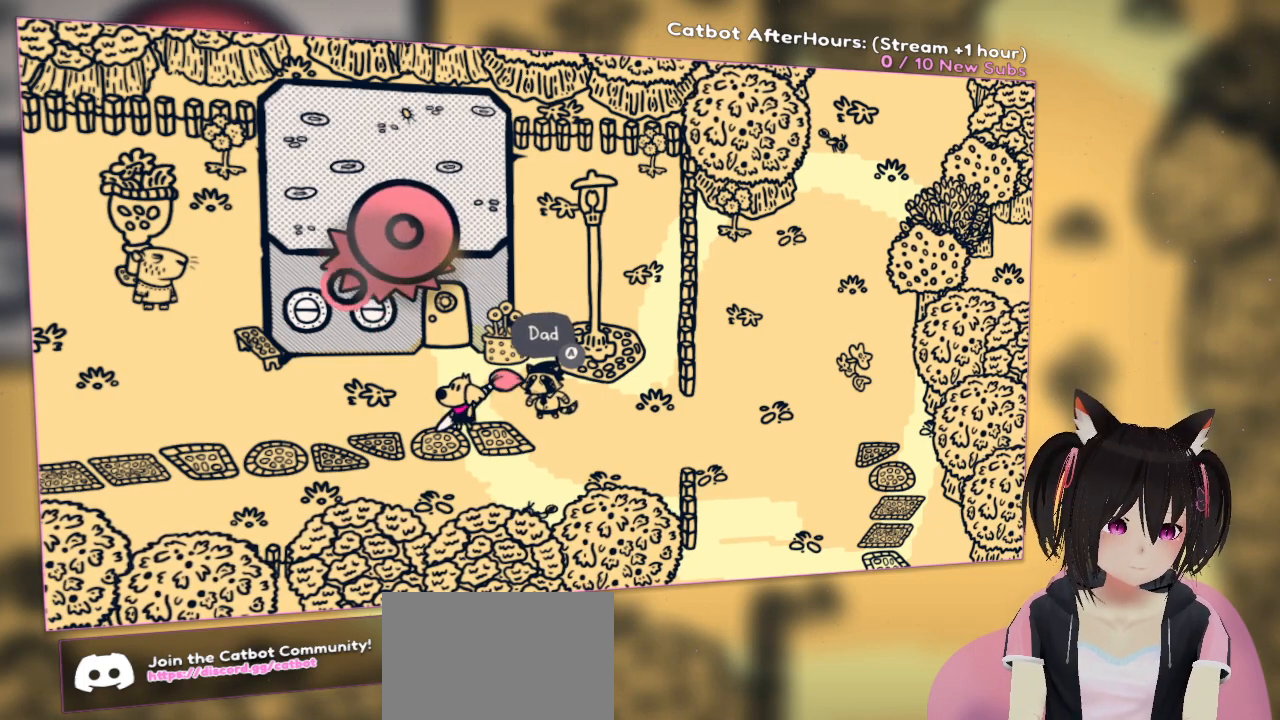
{"buttons": [], "left_stick": "center", "right_stick": "center", "events": [[233, "right_stick", "up-right"], [400, "right_stick", "center"]]}
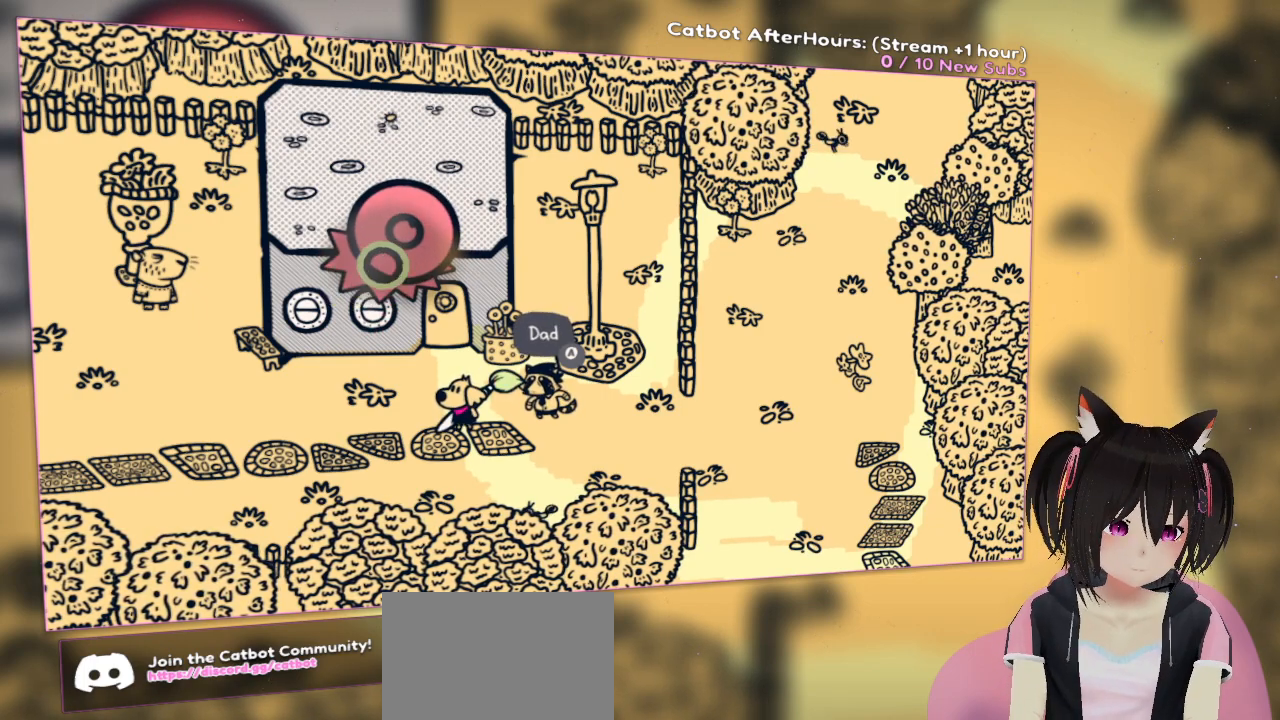
{"buttons": [], "left_stick": "center", "right_stick": "center", "events": [[333, "right_stick", "up"], [467, "right_stick", "center"]]}
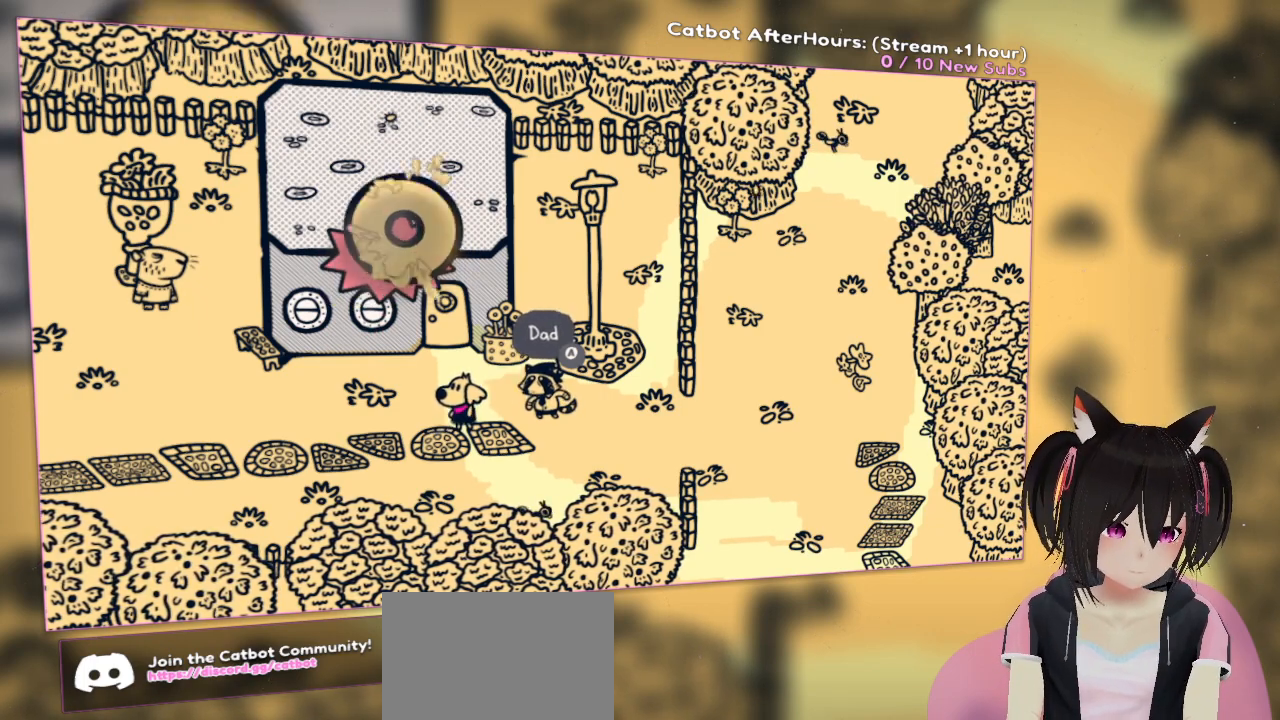
{"buttons": [], "left_stick": "center", "right_stick": "center", "events": [[17, "R2", "down"], [167, "R2", "up"], [333, "right_stick", "down-left"], [500, "right_stick", "center"]]}
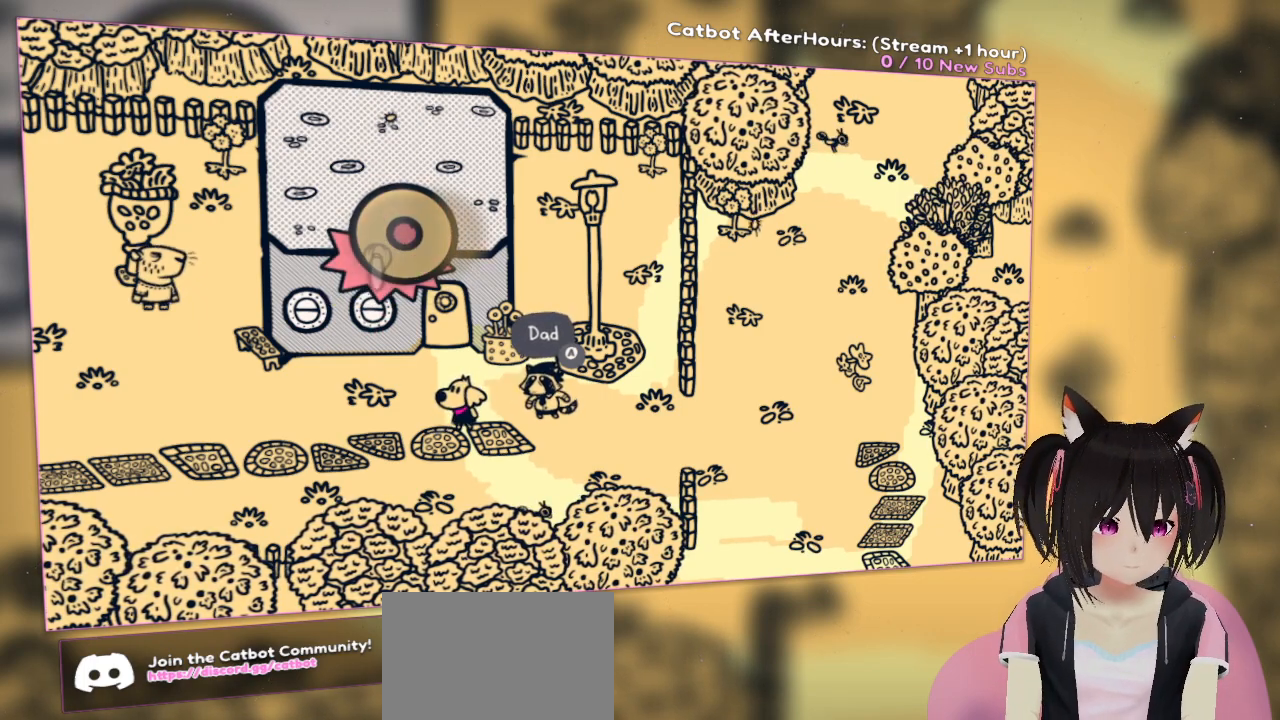
{"buttons": [], "left_stick": "center", "right_stick": "center", "events": []}